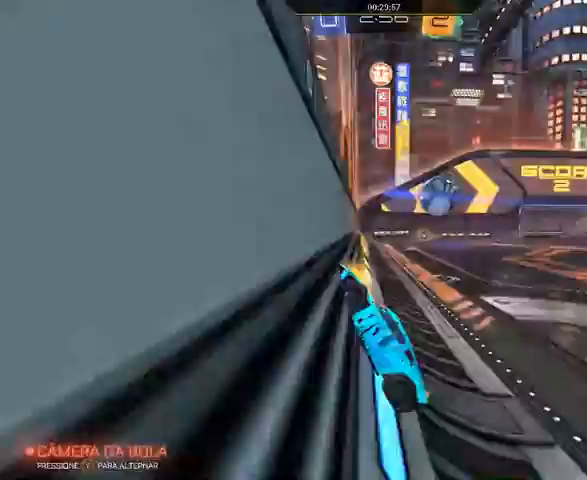
Gameplay with a controller (Xbox layout); each line is a JSON object with the inputs held at the frame after it. "events" lists button and stick changes between this image and that frame as [ms after this image, input, new state], when the widget could be followed in between.
{"buttons": ["R2"], "left_stick": "right", "right_stick": "center", "events": []}
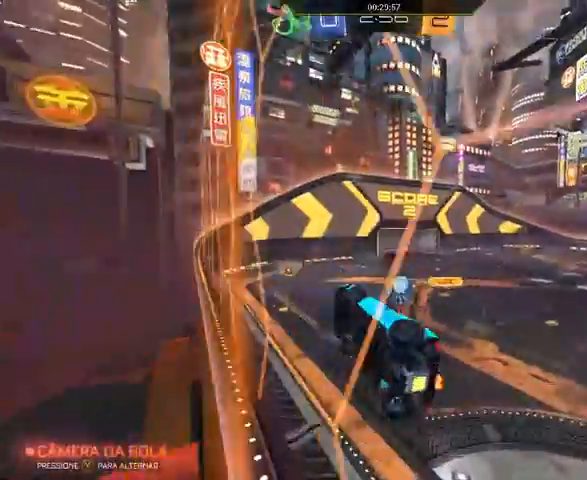
{"buttons": [], "left_stick": "right", "right_stick": "center", "events": [[267, "L2", "down"], [267, "R2", "up"], [367, "L2", "up"]]}
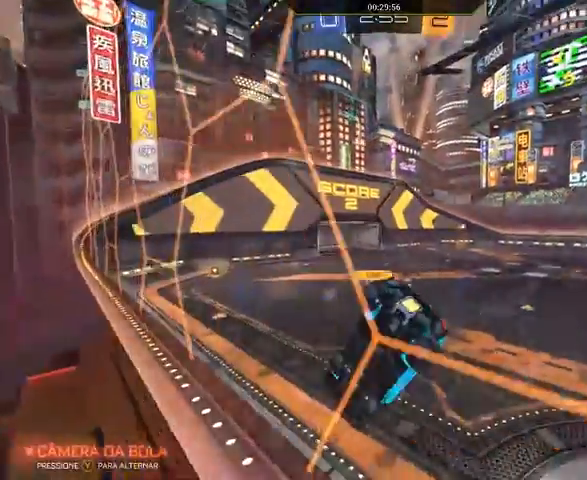
{"buttons": ["R2"], "left_stick": "right", "right_stick": "center", "events": [[33, "R2", "down"]]}
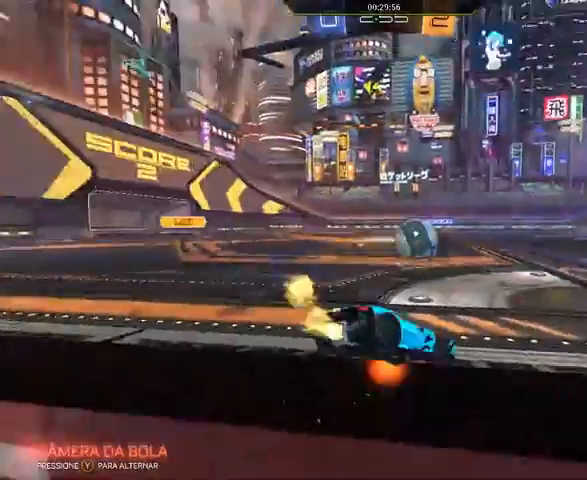
{"buttons": ["R1", "R2"], "left_stick": "right", "right_stick": "center", "events": [[67, "R1", "down"]]}
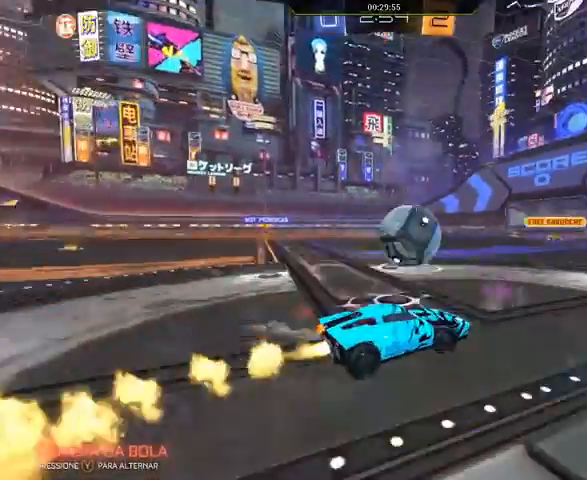
{"buttons": ["R1", "R2"], "left_stick": "left", "right_stick": "center"}
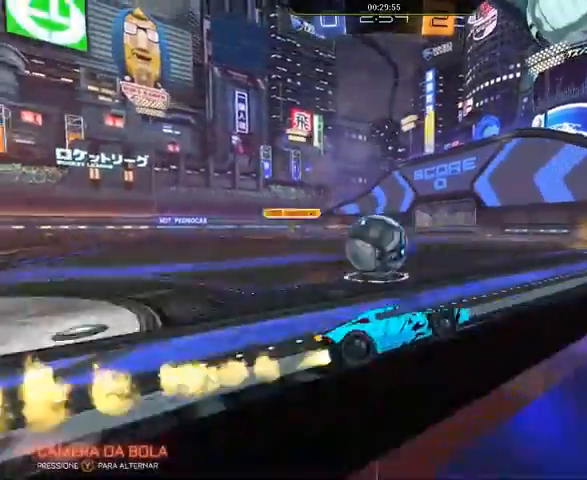
{"buttons": ["L2"], "left_stick": "left", "right_stick": "center", "events": [[67, "left_stick", "center"], [300, "R1", "up"], [300, "left_stick", "left"], [500, "L2", "down"], [500, "R2", "up"]]}
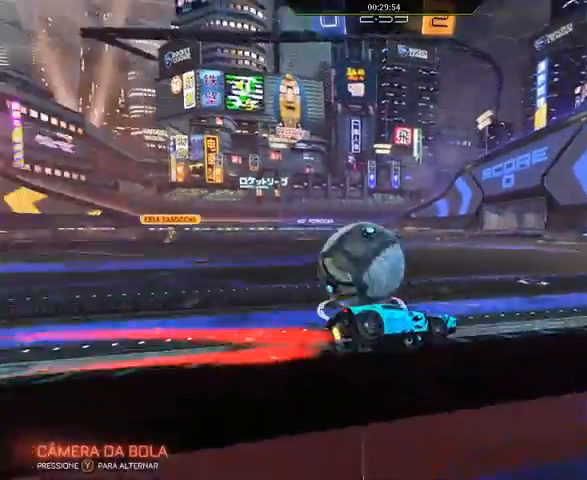
{"buttons": [], "left_stick": "right", "right_stick": "center", "events": [[467, "L2", "up"], [467, "left_stick", "right"]]}
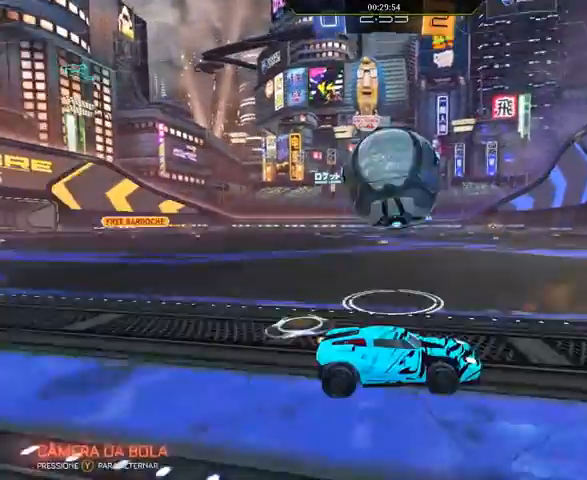
{"buttons": ["R1", "R2"], "left_stick": "center", "right_stick": "center", "events": [[100, "R2", "down"], [100, "left_stick", "left"], [133, "R1", "down"], [167, "left_stick", "center"]]}
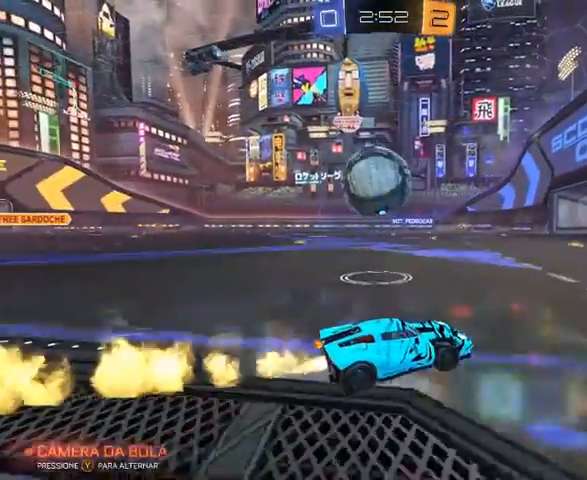
{"buttons": ["L1", "R2"], "left_stick": "left", "right_stick": "center", "events": [[267, "left_stick", "left"], [400, "A", "down"], [400, "R1", "up"], [500, "A", "up"], [500, "L1", "down"]]}
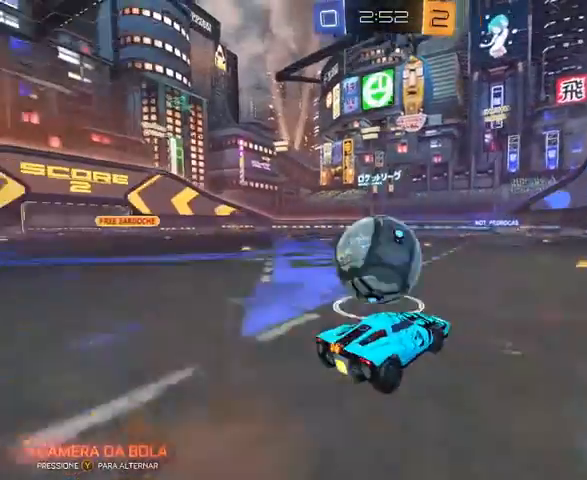
{"buttons": ["L1", "R2", "L3"], "left_stick": "left", "right_stick": "center", "events": [[67, "A", "down"], [167, "L3", "down"], [300, "A", "up"]]}
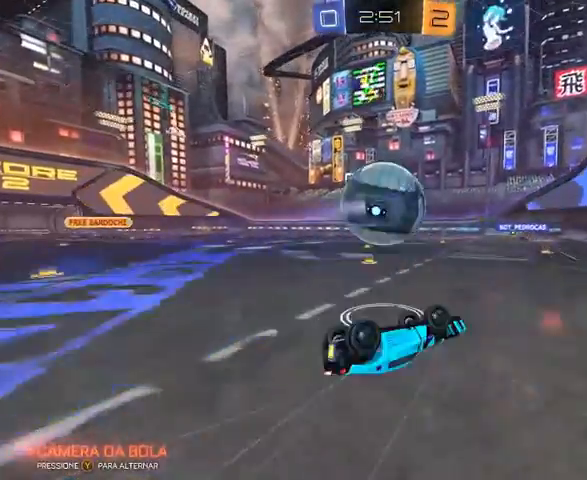
{"buttons": ["R1", "R2"], "left_stick": "center", "right_stick": "center", "events": [[167, "L3", "up"], [200, "L1", "up"], [300, "R1", "down"], [367, "left_stick", "center"]]}
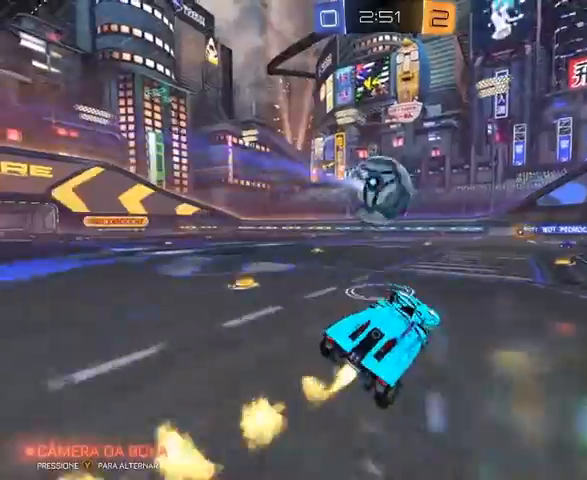
{"buttons": ["R2"], "left_stick": "center", "right_stick": "center", "events": [[33, "R1", "up"], [67, "R1", "down"], [267, "R1", "up"], [433, "left_stick", "left"], [500, "left_stick", "center"]]}
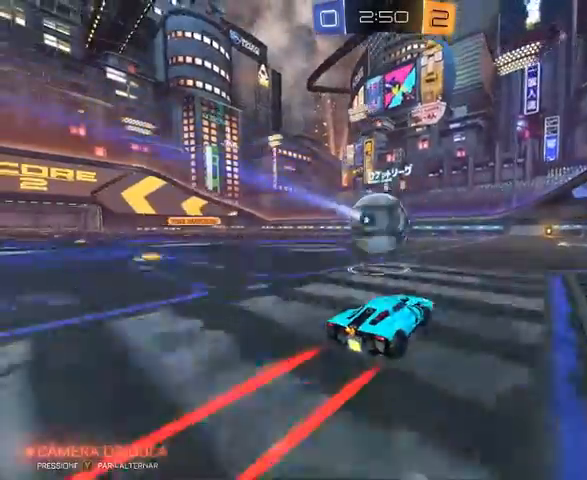
{"buttons": ["L2"], "left_stick": "center", "right_stick": "center", "events": [[300, "R2", "up"], [300, "left_stick", "right"], [367, "left_stick", "center"], [500, "L2", "down"]]}
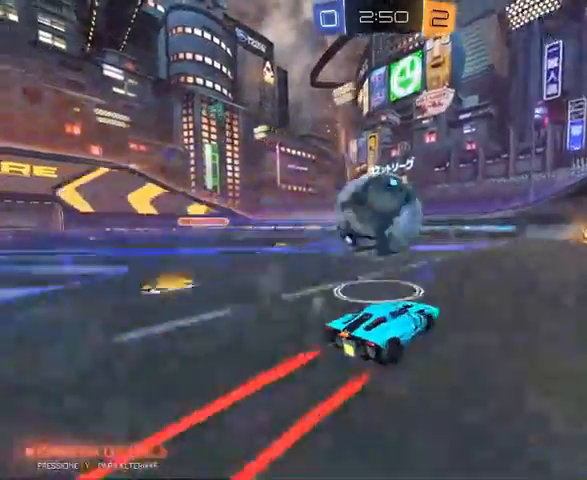
{"buttons": ["R2"], "left_stick": "right", "right_stick": "center", "events": [[167, "L2", "up"], [200, "R2", "down"], [200, "left_stick", "left"], [367, "left_stick", "right"]]}
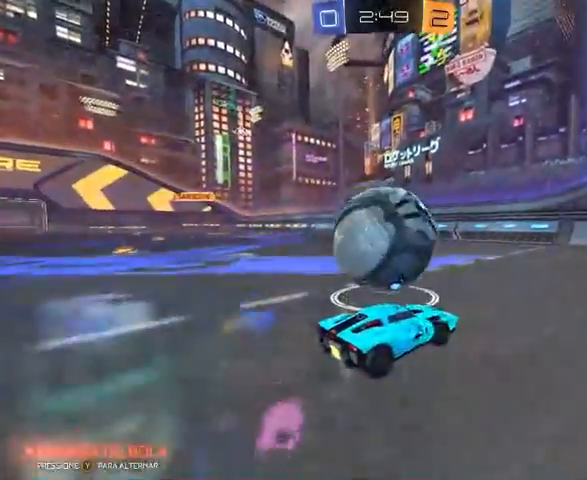
{"buttons": [], "left_stick": "left", "right_stick": "center", "events": [[333, "L2", "down"], [333, "R2", "up"], [333, "left_stick", "left"], [400, "L2", "up"]]}
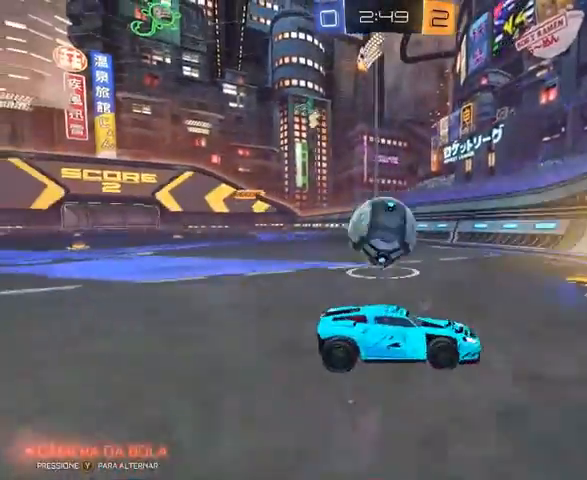
{"buttons": ["R2"], "left_stick": "center", "right_stick": "center", "events": [[133, "R2", "down"], [367, "left_stick", "center"]]}
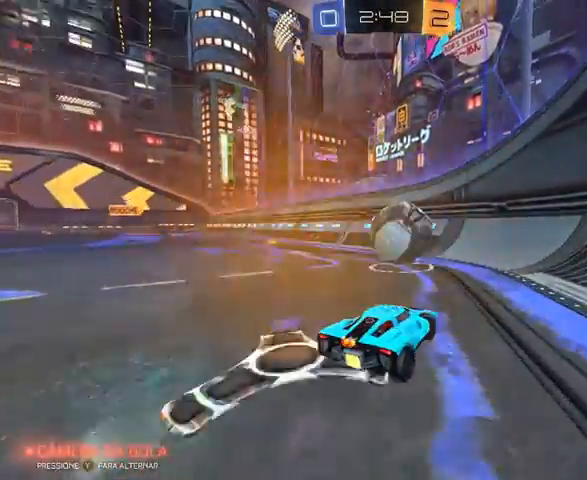
{"buttons": ["R1", "R2"], "left_stick": "center", "right_stick": "center", "events": [[167, "R1", "down"], [267, "left_stick", "right"], [400, "left_stick", "center"]]}
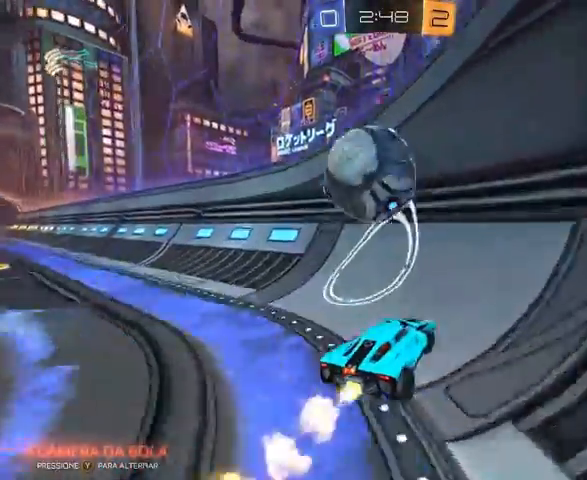
{"buttons": ["L2"], "left_stick": "center", "right_stick": "center", "events": [[67, "left_stick", "left"], [167, "left_stick", "center"], [300, "R1", "up"], [367, "R2", "up"], [467, "L2", "down"]]}
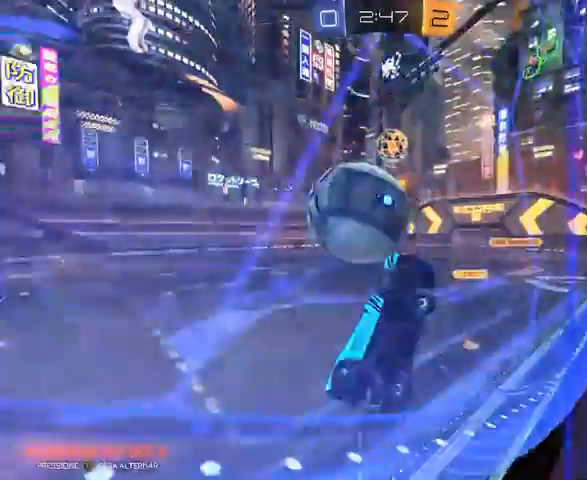
{"buttons": ["A", "L1", "R2"], "left_stick": "down-left", "right_stick": "center", "events": [[67, "L2", "up"], [67, "R2", "down"], [467, "A", "down"], [467, "left_stick", "down-left"], [500, "L1", "down"]]}
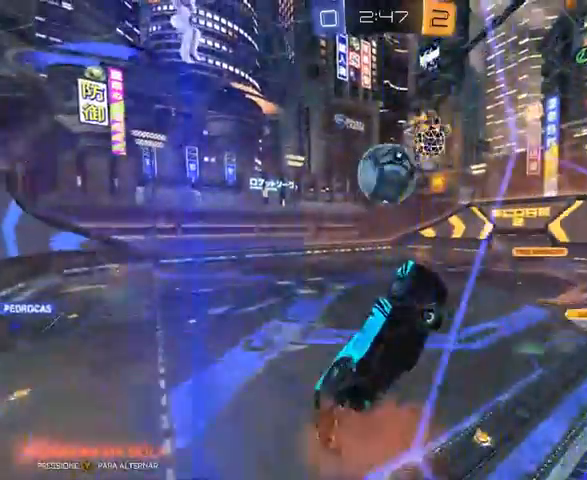
{"buttons": ["L1", "R1", "R2"], "left_stick": "right", "right_stick": "center", "events": [[67, "left_stick", "down"], [167, "A", "up"], [267, "left_stick", "right"], [467, "R1", "down"]]}
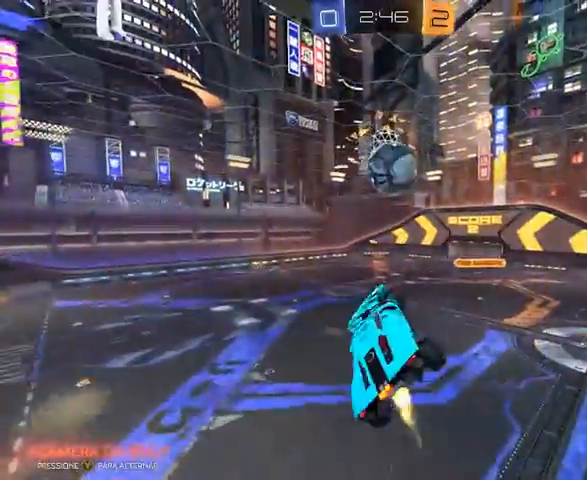
{"buttons": ["L1", "R2"], "left_stick": "down-right", "right_stick": "center", "events": [[33, "left_stick", "center"], [167, "R1", "up"], [333, "left_stick", "right"], [500, "left_stick", "down-right"]]}
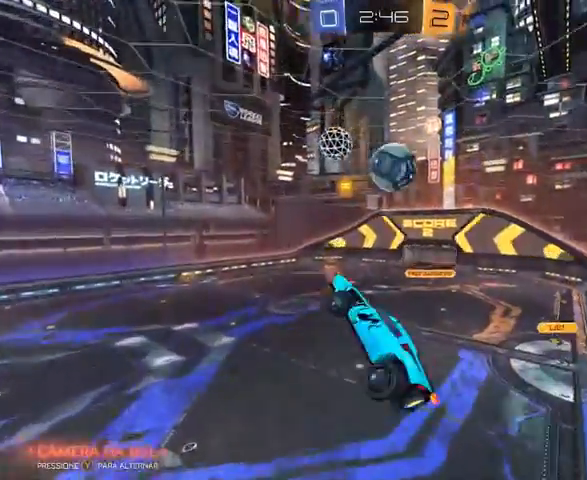
{"buttons": ["R1", "R2"], "left_stick": "up-left", "right_stick": "center", "events": [[67, "left_stick", "down"], [167, "L1", "up"], [167, "R1", "down"], [167, "left_stick", "down-left"], [267, "left_stick", "center"], [367, "left_stick", "up"], [467, "left_stick", "up-left"]]}
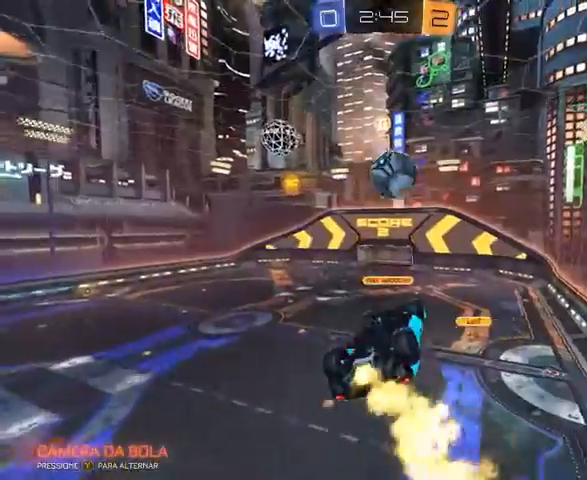
{"buttons": ["R1", "R2"], "left_stick": "center", "right_stick": "center", "events": [[67, "left_stick", "center"], [167, "left_stick", "up-right"], [333, "R1", "up"], [500, "R1", "down"], [500, "left_stick", "center"]]}
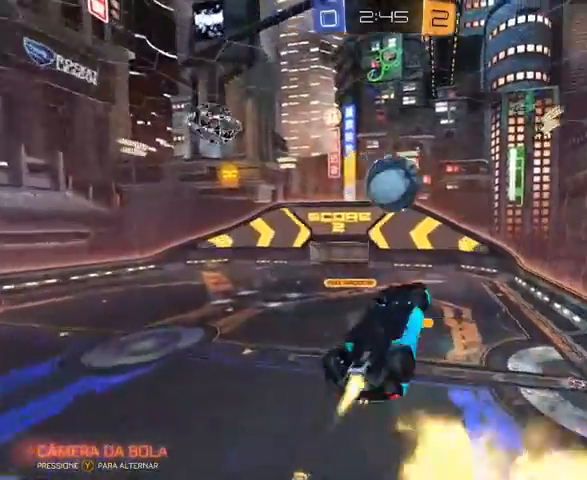
{"buttons": ["L1", "R2"], "left_stick": "down-left", "right_stick": "center", "events": [[167, "left_stick", "down"], [267, "R1", "up"], [333, "left_stick", "down-left"], [433, "L1", "down"]]}